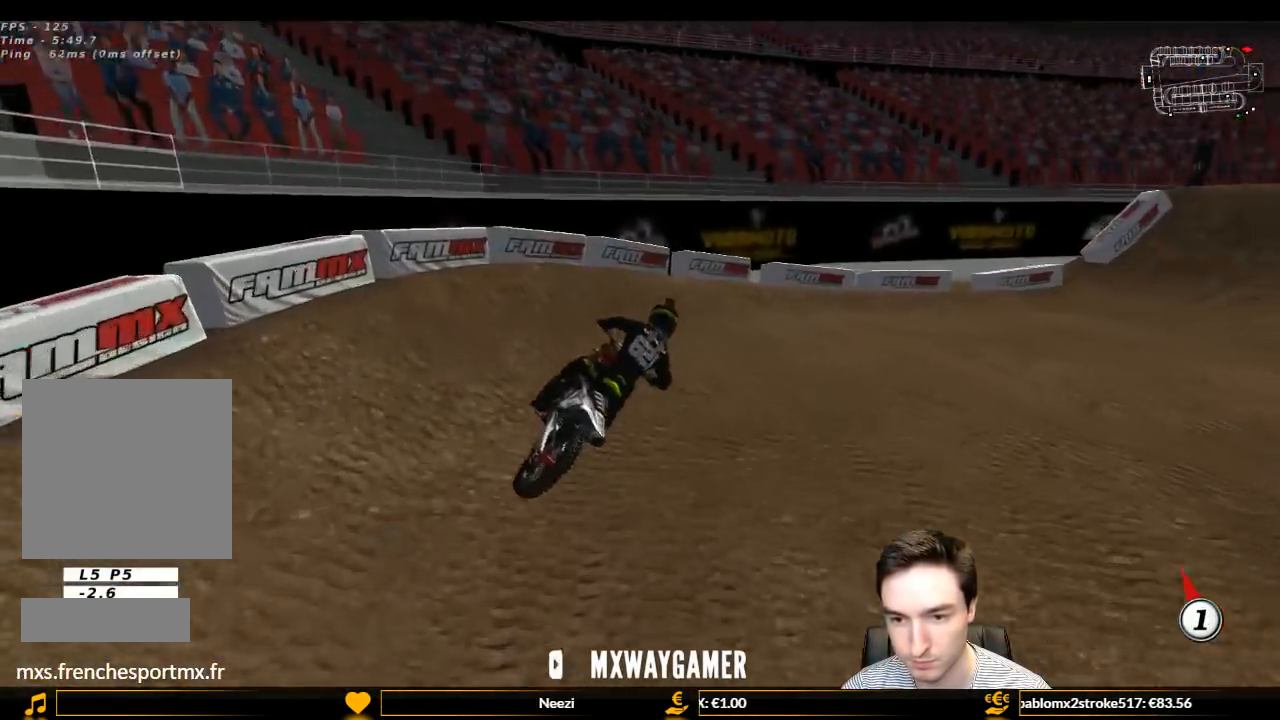
Gameplay with a controller (Xbox layout); each line is a JSON object with the inputs held at the frame after it. "events" lists button and stick changes between this image and that frame as [ms after this image, input, new state], when the widget could be followed in between. Not read: L3 R3.
{"buttons": ["L1", "R2"], "left_stick": "center", "right_stick": "center", "events": [[100, "R2", "down"], [200, "R2", "up"], [200, "left_stick", "center"], [267, "left_stick", "right"], [367, "R2", "down"], [433, "left_stick", "center"]]}
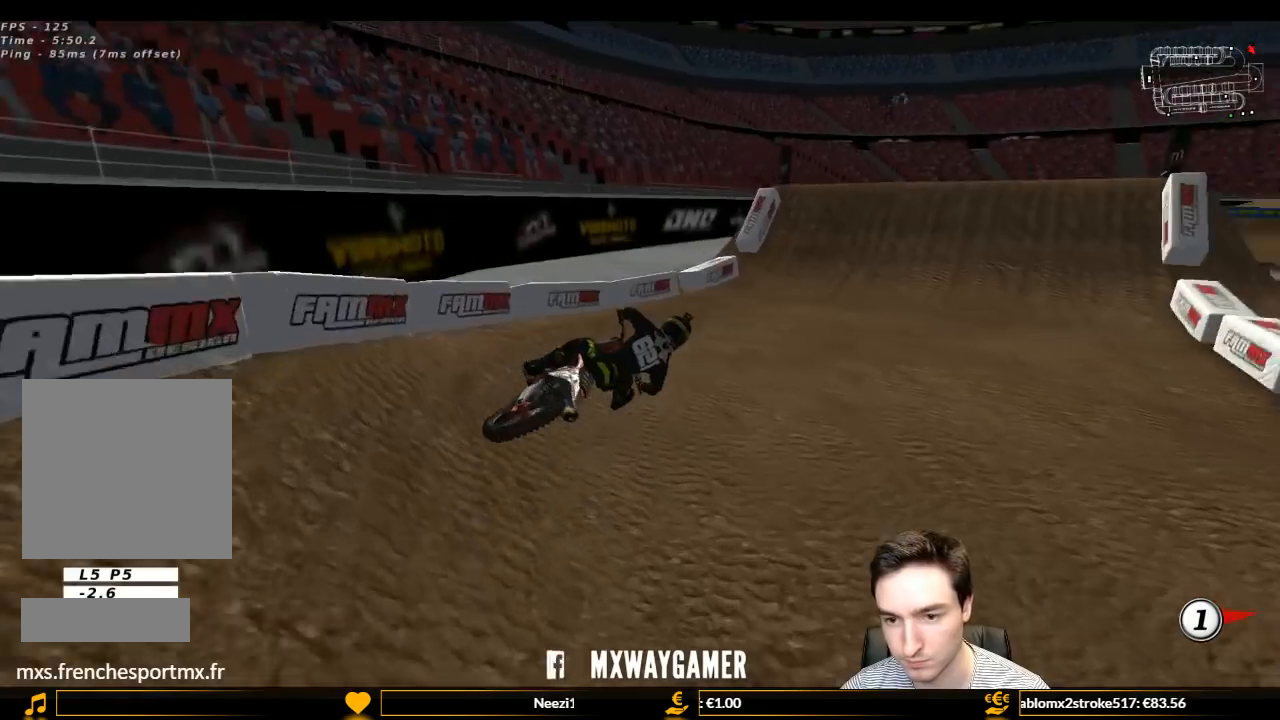
{"buttons": ["L1", "R2"], "left_stick": "center", "right_stick": "center", "events": [[100, "left_stick", "left"], [467, "left_stick", "center"]]}
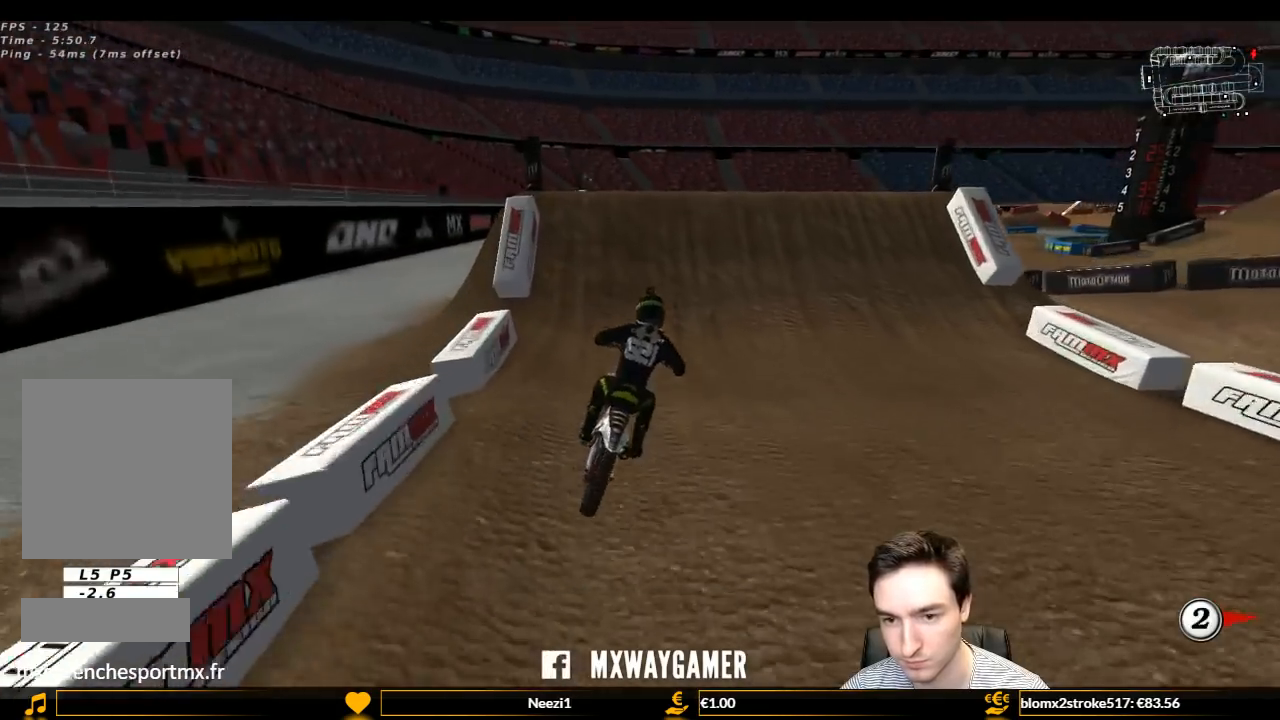
{"buttons": ["R2"], "left_stick": "center", "right_stick": "center", "events": [[33, "B", "down"], [33, "left_stick", "left"], [167, "B", "up"], [233, "B", "down"], [300, "B", "up"], [300, "left_stick", "center"], [367, "L1", "up"]]}
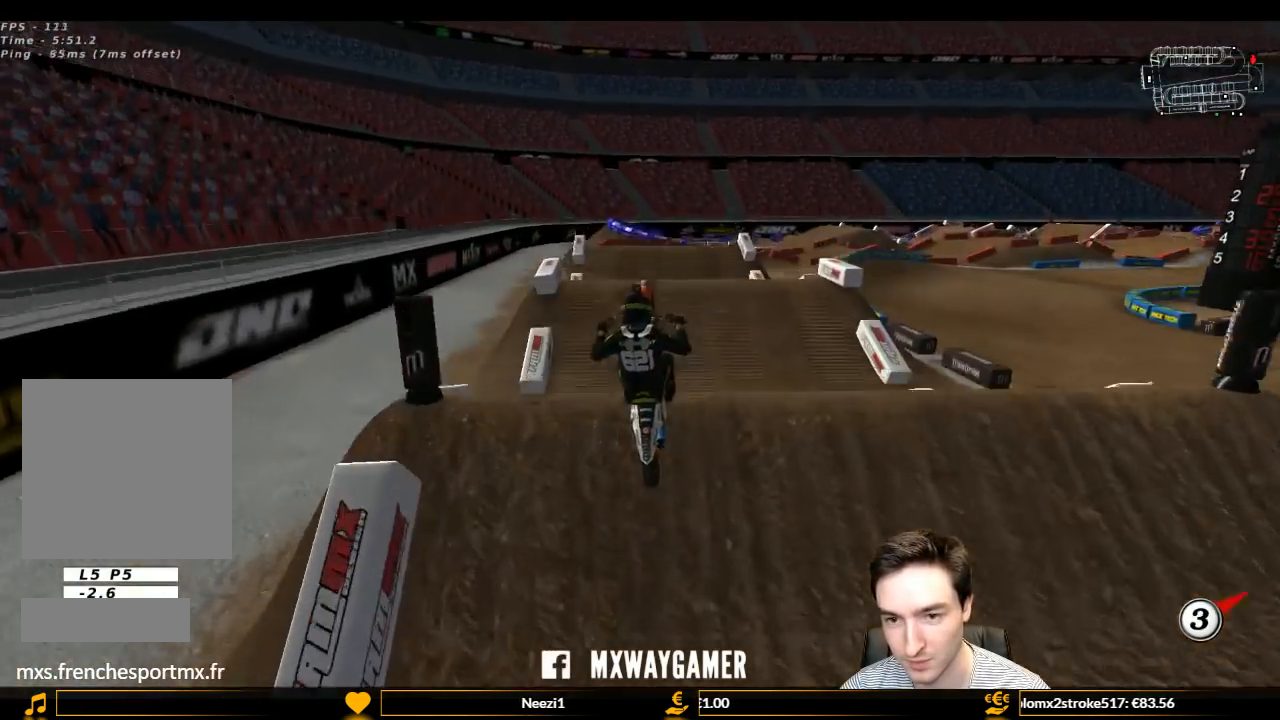
{"buttons": [], "left_stick": "up", "right_stick": "center", "events": [[200, "left_stick", "up"], [333, "R2", "up"]]}
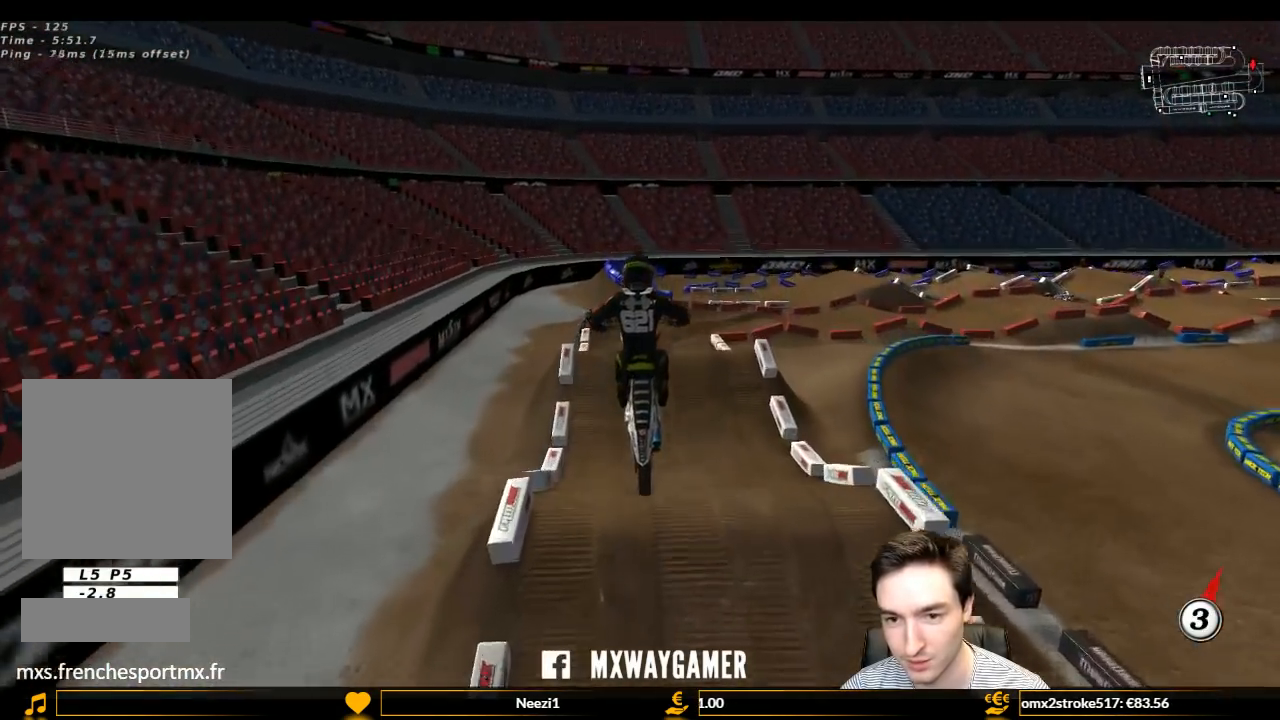
{"buttons": [], "left_stick": "down-left", "right_stick": "center", "events": [[233, "left_stick", "up-left"], [400, "left_stick", "left"], [500, "left_stick", "down-left"]]}
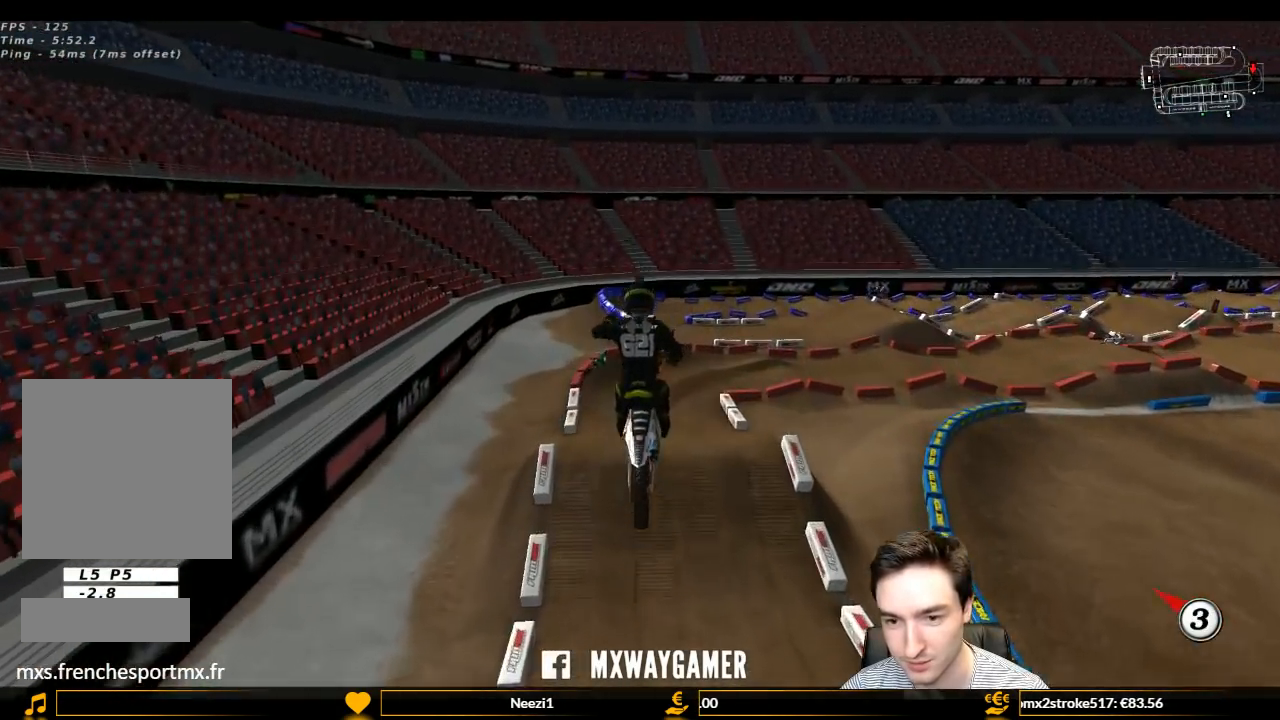
{"buttons": [], "left_stick": "up-right", "right_stick": "center", "events": [[100, "left_stick", "down"], [233, "left_stick", "right"], [433, "left_stick", "up-right"]]}
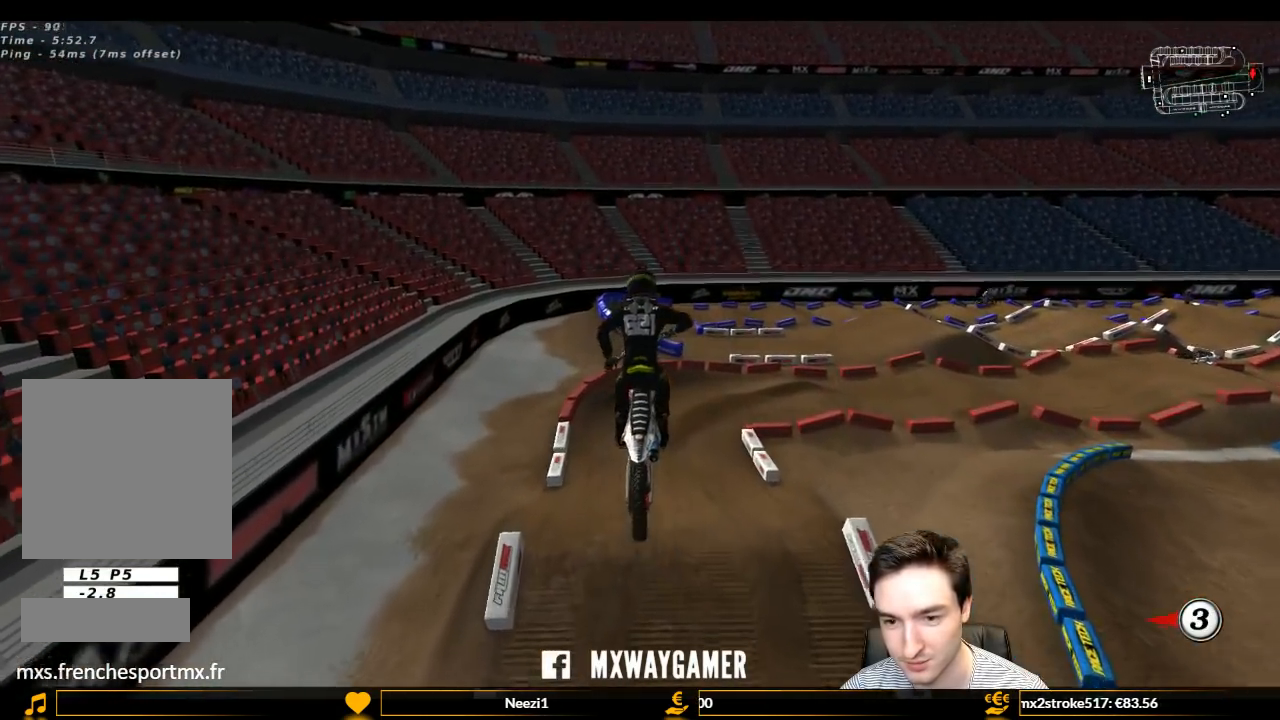
{"buttons": ["L1", "R2"], "left_stick": "center", "right_stick": "center", "events": [[33, "left_stick", "up"], [133, "left_stick", "center"], [200, "left_stick", "down-left"], [333, "left_stick", "center"], [433, "L1", "down"], [433, "R2", "down"]]}
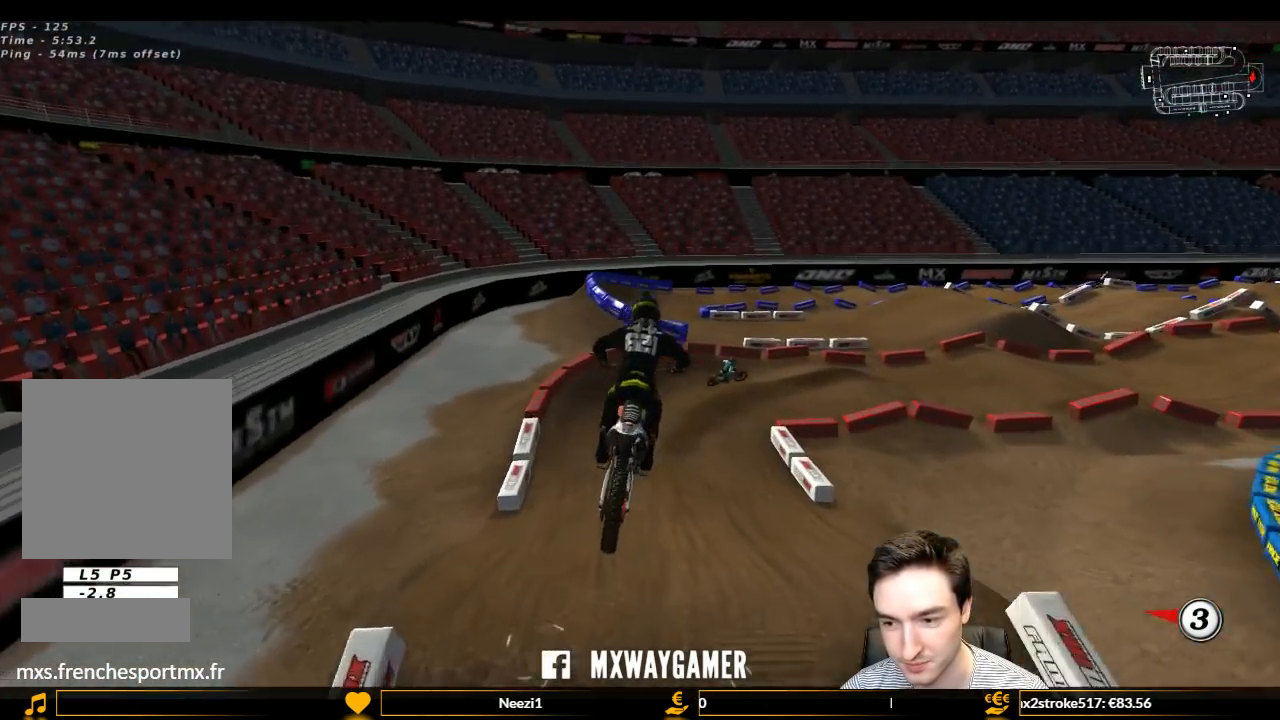
{"buttons": ["L1", "R2"], "left_stick": "center", "right_stick": "center", "events": [[200, "X", "down"], [333, "X", "up"]]}
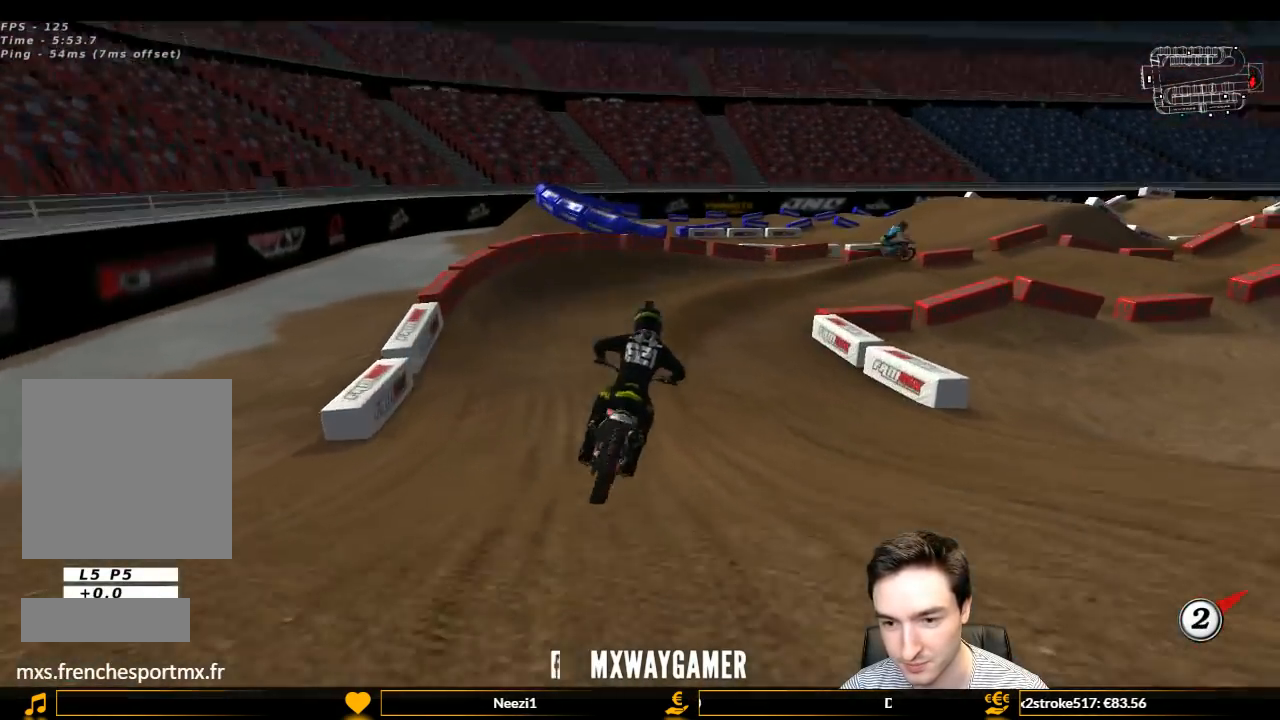
{"buttons": ["L1"], "left_stick": "right", "right_stick": "center", "events": [[33, "R2", "up"], [33, "left_stick", "right"], [133, "left_stick", "center"], [433, "left_stick", "right"]]}
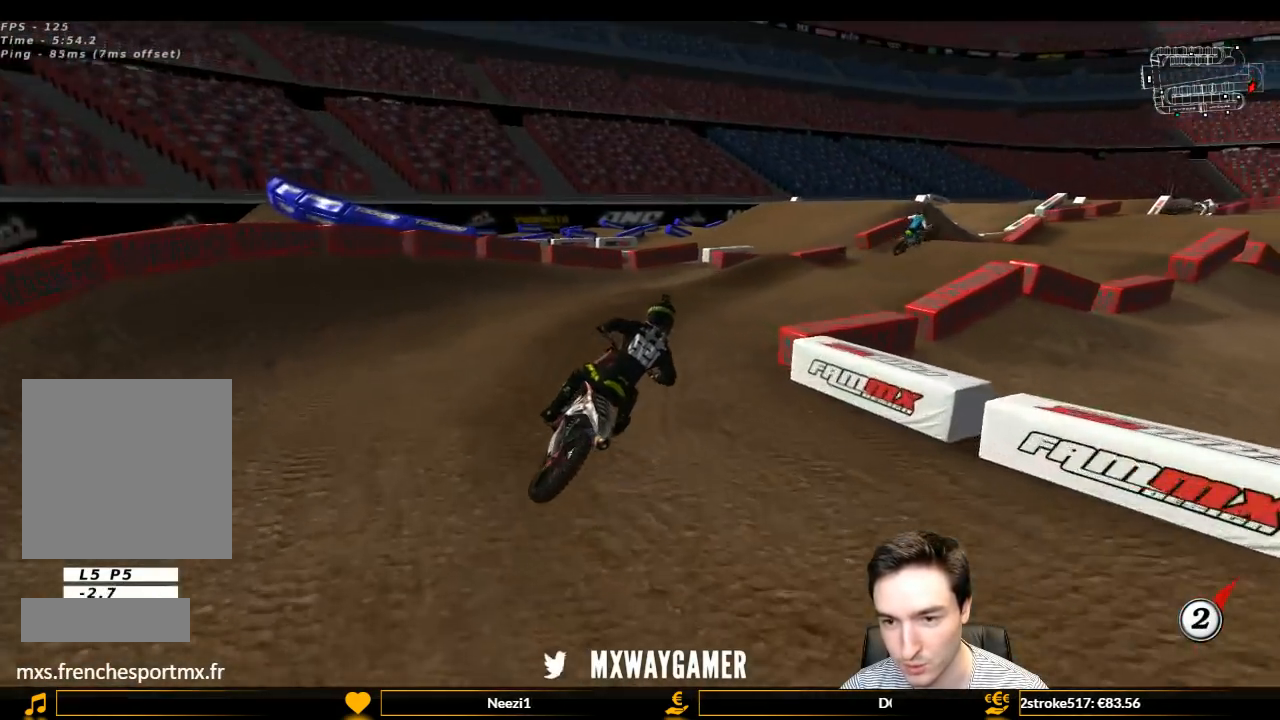
{"buttons": ["L1", "R2"], "left_stick": "left", "right_stick": "center", "events": [[67, "left_stick", "center"], [200, "left_stick", "right"], [333, "R2", "down"], [333, "left_stick", "center"], [433, "left_stick", "left"]]}
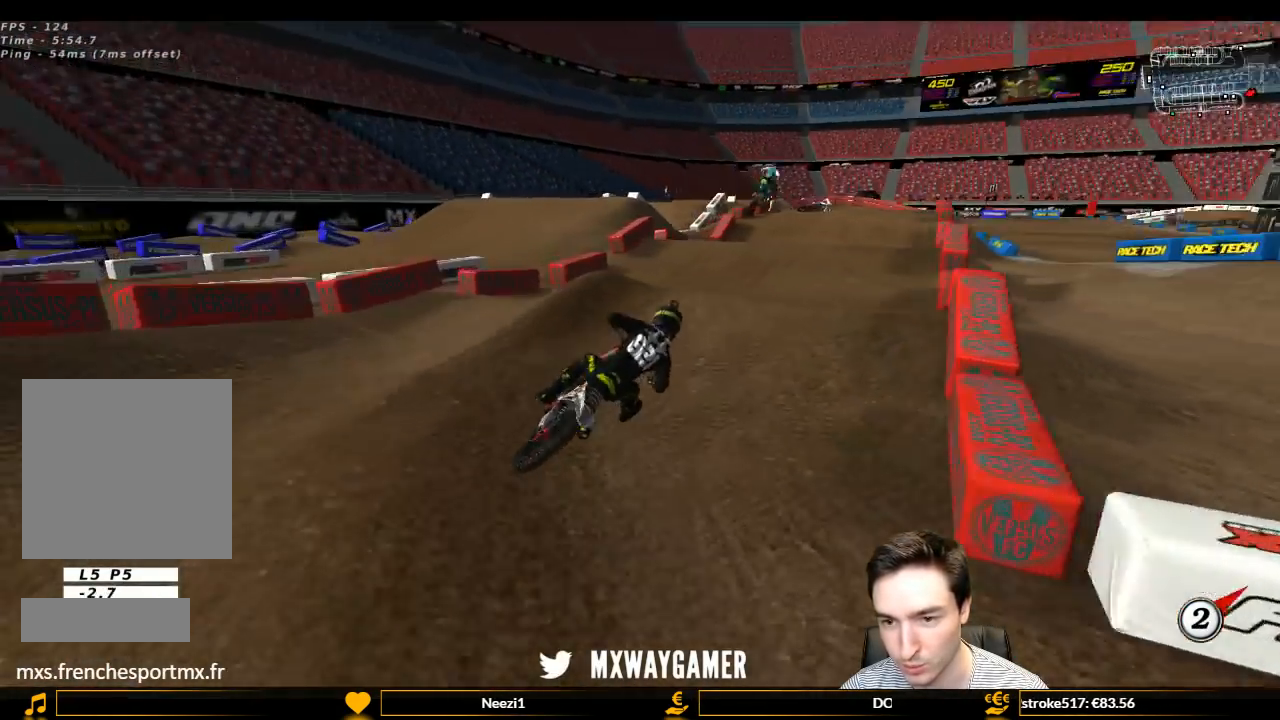
{"buttons": ["R2"], "left_stick": "center", "right_stick": "center", "events": [[167, "left_stick", "down-left"], [233, "L1", "up"], [333, "left_stick", "center"]]}
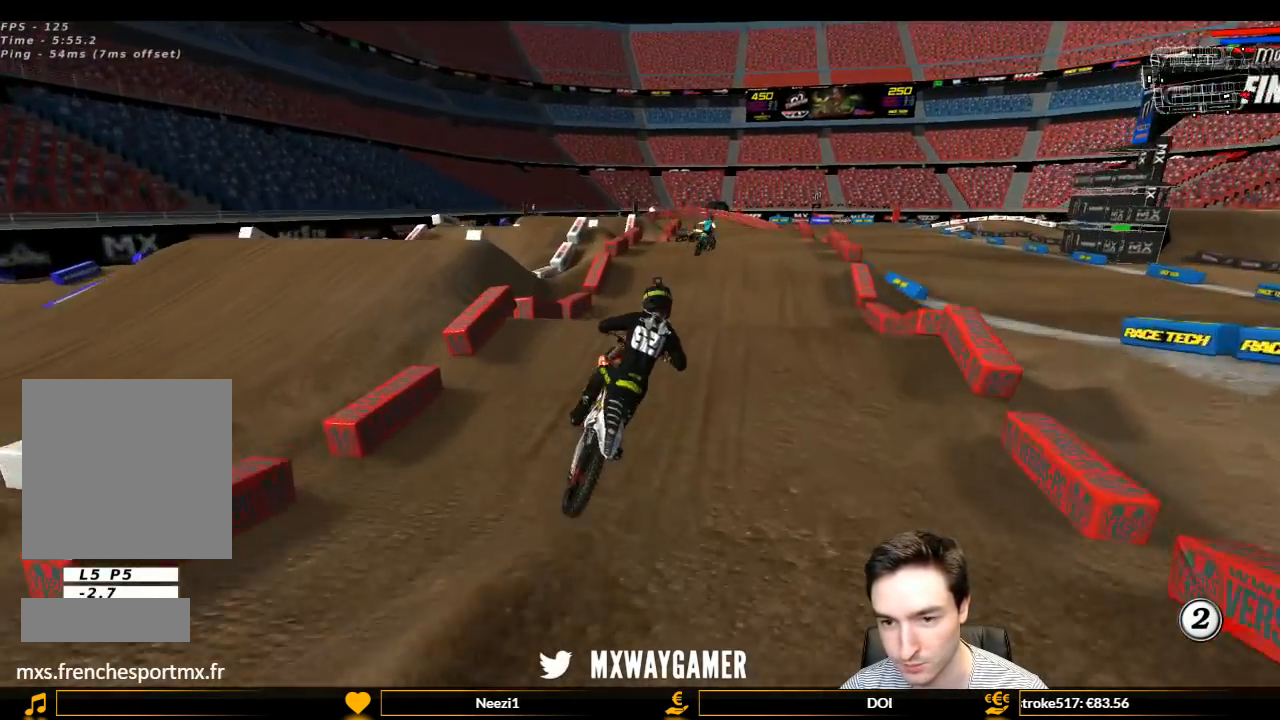
{"buttons": ["L1", "R2"], "left_stick": "center", "right_stick": "center", "events": [[333, "B", "down"], [400, "B", "up"], [433, "L1", "down"]]}
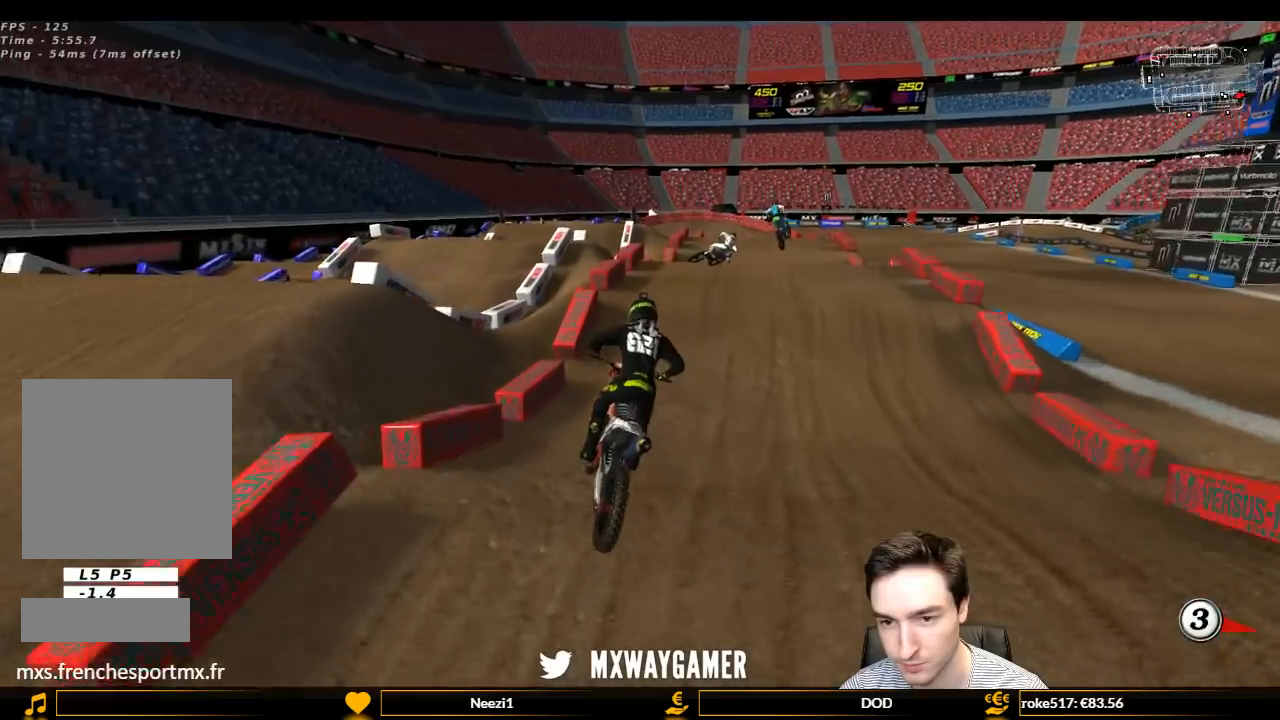
{"buttons": ["R2"], "left_stick": "center", "right_stick": "center", "events": [[400, "left_stick", "left"], [467, "left_stick", "center"], [500, "L1", "up"]]}
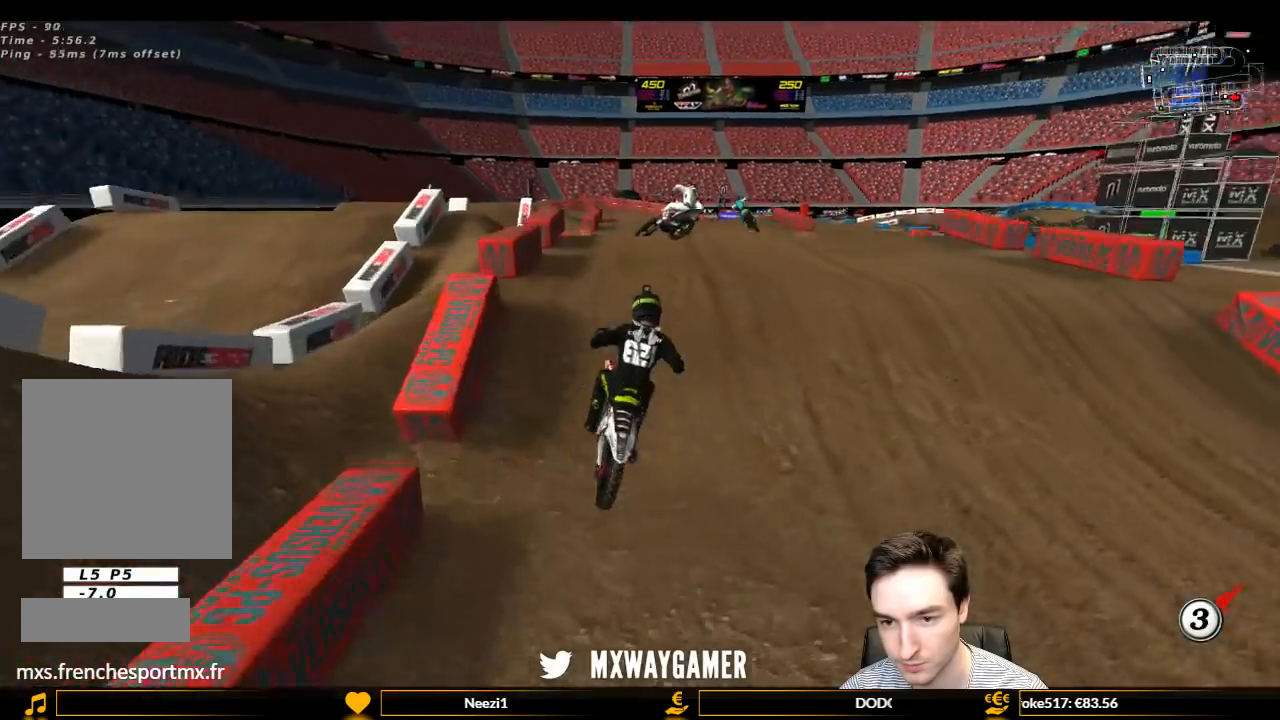
{"buttons": ["R2"], "left_stick": "up-right", "right_stick": "center", "events": [[333, "left_stick", "right"], [467, "left_stick", "up-right"]]}
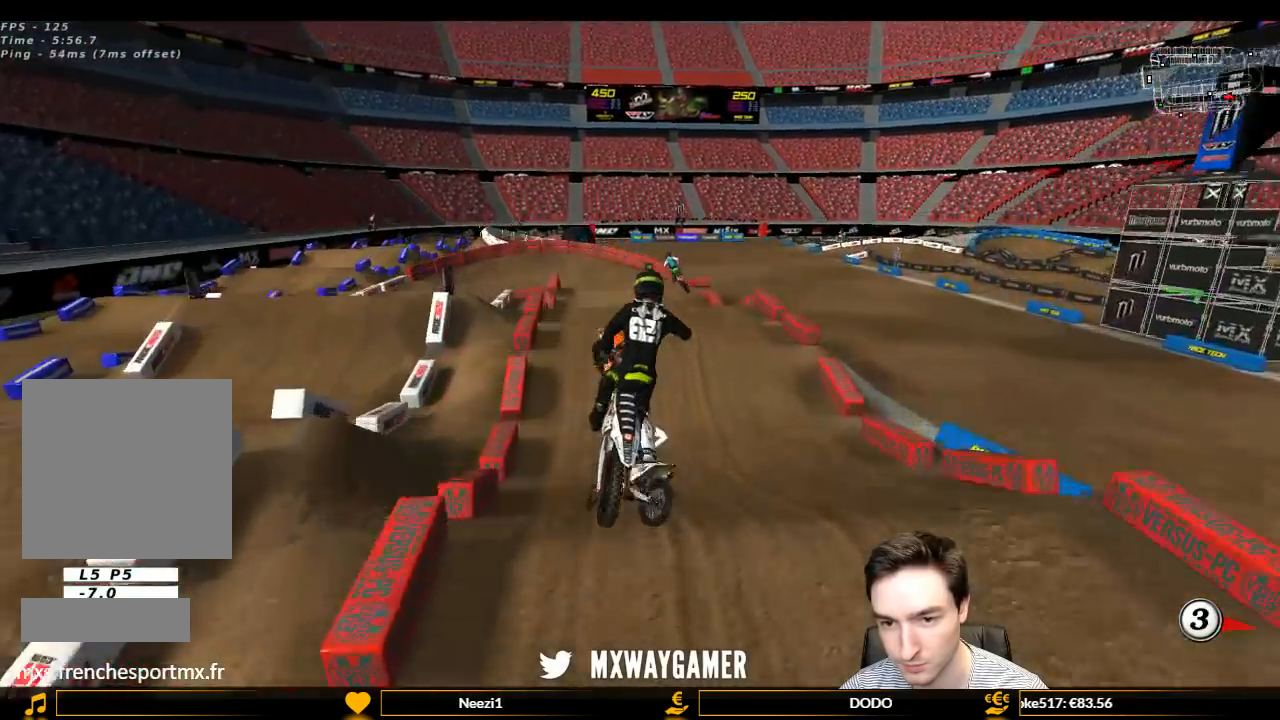
{"buttons": [], "left_stick": "up", "right_stick": "center", "events": [[67, "R2", "up"], [300, "left_stick", "up"]]}
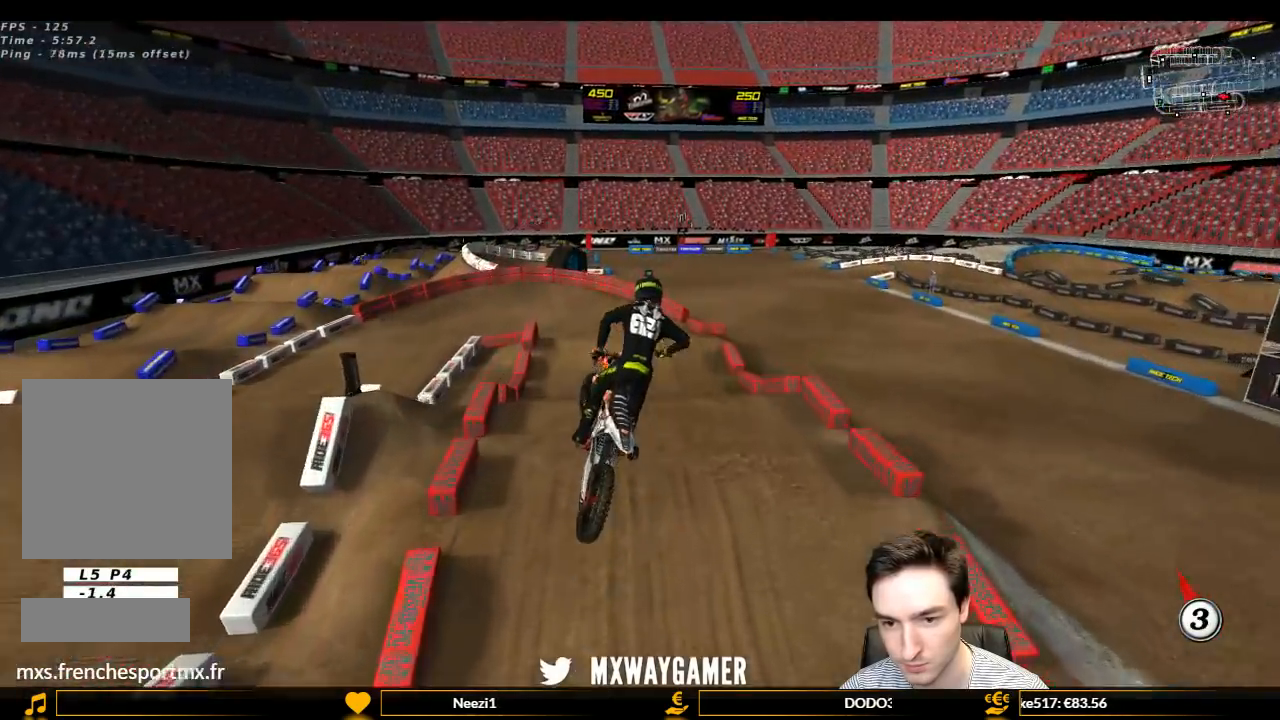
{"buttons": ["R2"], "left_stick": "up-right", "right_stick": "center", "events": [[33, "left_stick", "up-left"], [300, "R2", "down"], [500, "left_stick", "up-right"]]}
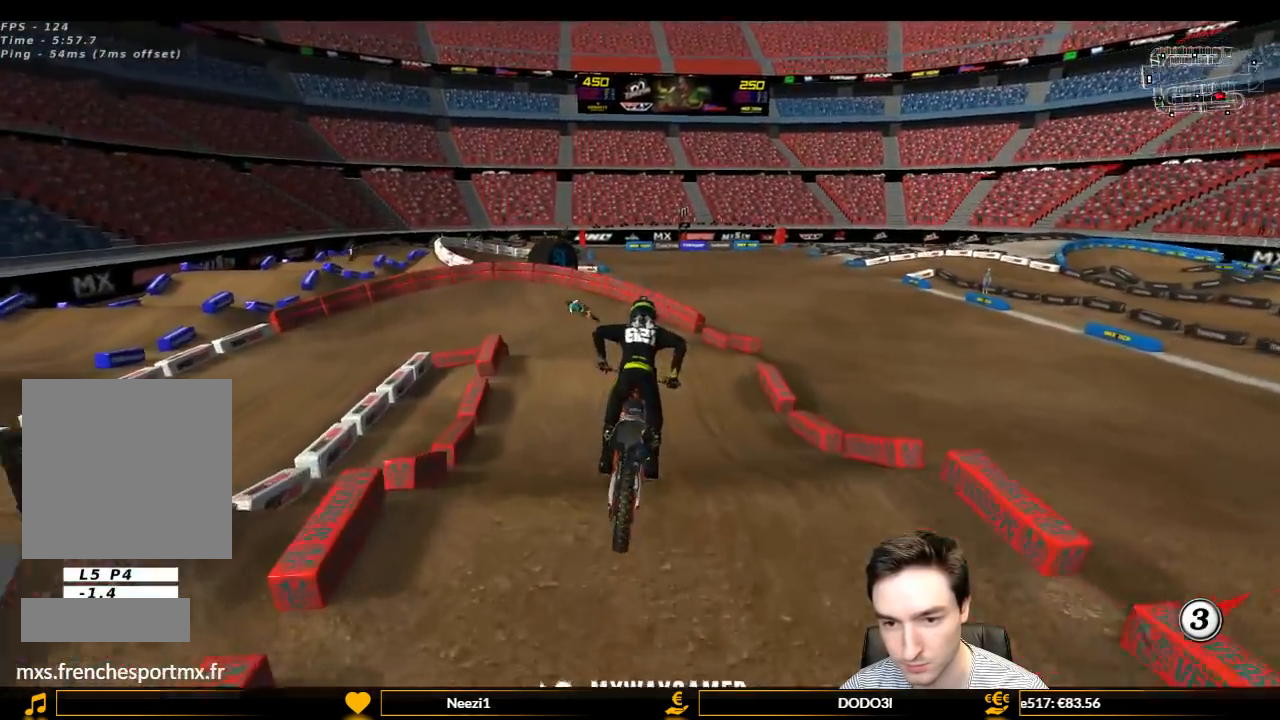
{"buttons": [], "left_stick": "center", "right_stick": "center", "events": [[100, "left_stick", "center"], [500, "R2", "up"]]}
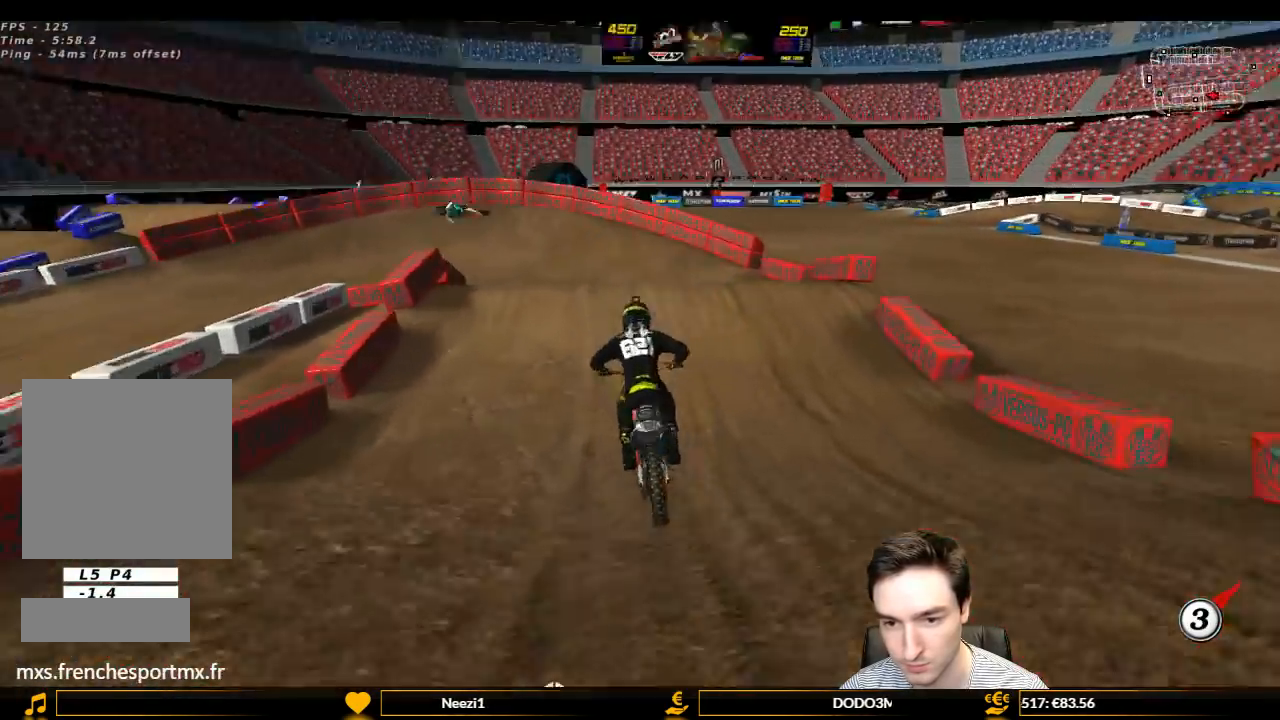
{"buttons": [], "left_stick": "down-left", "right_stick": "center", "events": [[100, "L2", "down"], [100, "X", "down"], [100, "left_stick", "left"], [133, "A", "down"], [233, "X", "up"], [300, "A", "up"], [300, "L2", "up"], [300, "left_stick", "center"], [433, "left_stick", "down-left"]]}
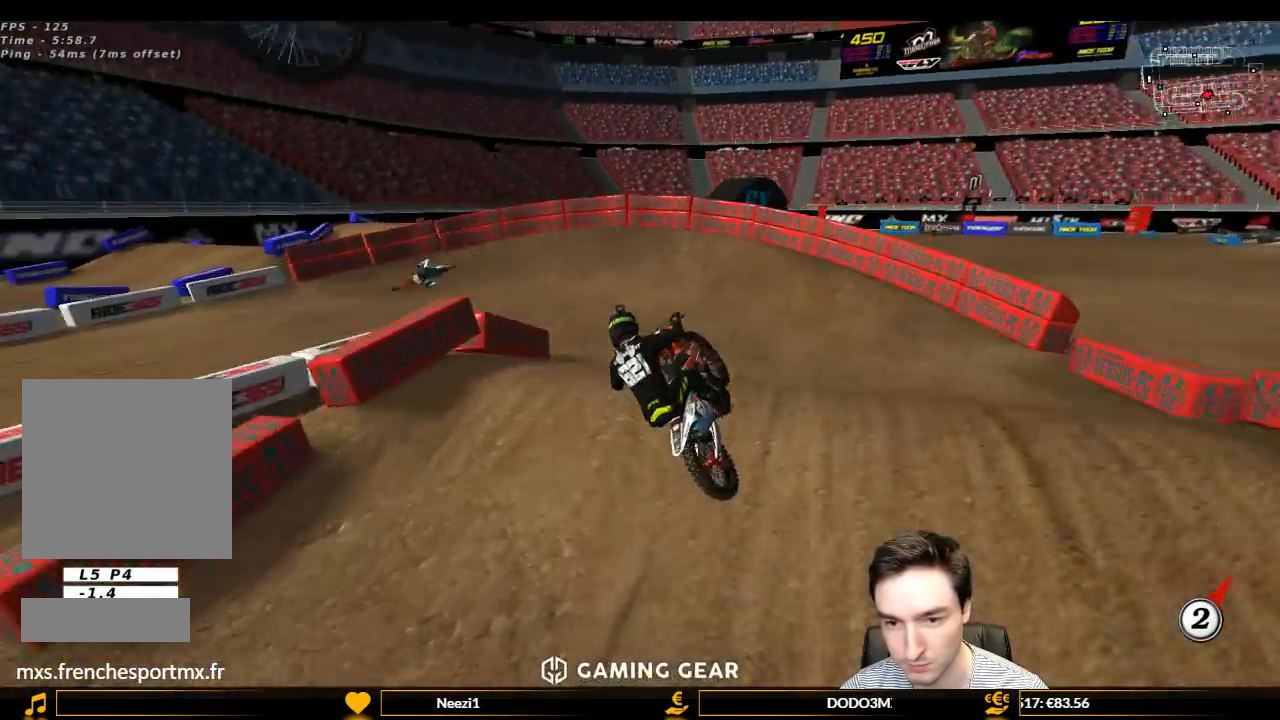
{"buttons": ["R2"], "left_stick": "down-right", "right_stick": "center", "events": [[33, "R2", "down"], [33, "left_stick", "down"], [100, "R2", "up"], [300, "R2", "down"], [400, "left_stick", "down-right"]]}
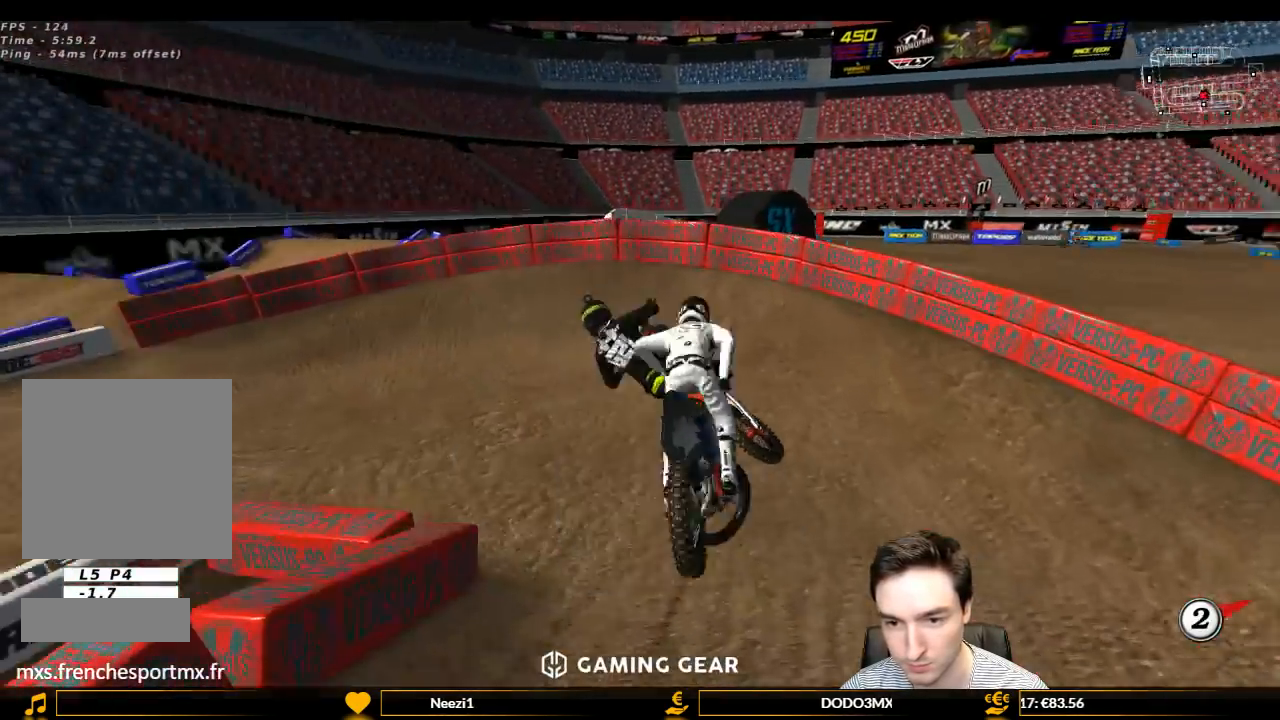
{"buttons": [], "left_stick": "right", "right_stick": "center", "events": [[33, "R2", "up"], [100, "left_stick", "center"], [267, "left_stick", "right"]]}
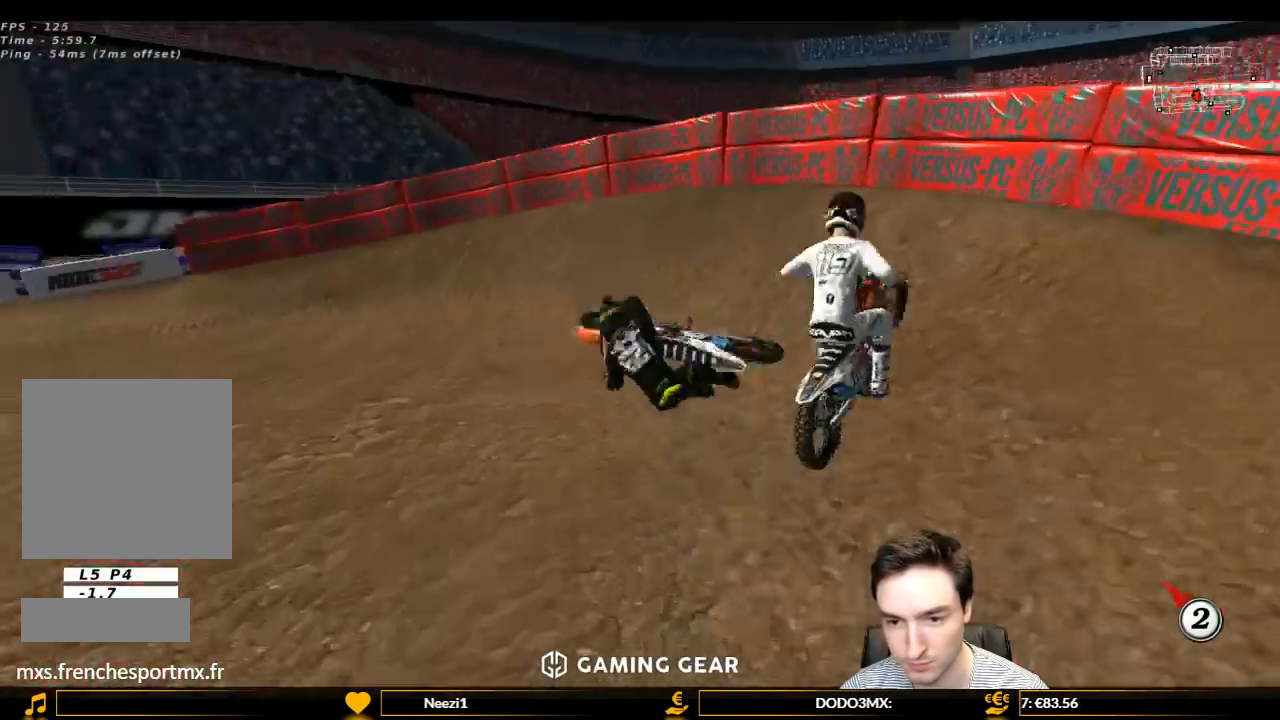
{"buttons": [], "left_stick": "right", "right_stick": "center", "events": [[133, "L2", "down"], [233, "left_stick", "center"], [300, "L2", "up"], [500, "left_stick", "right"]]}
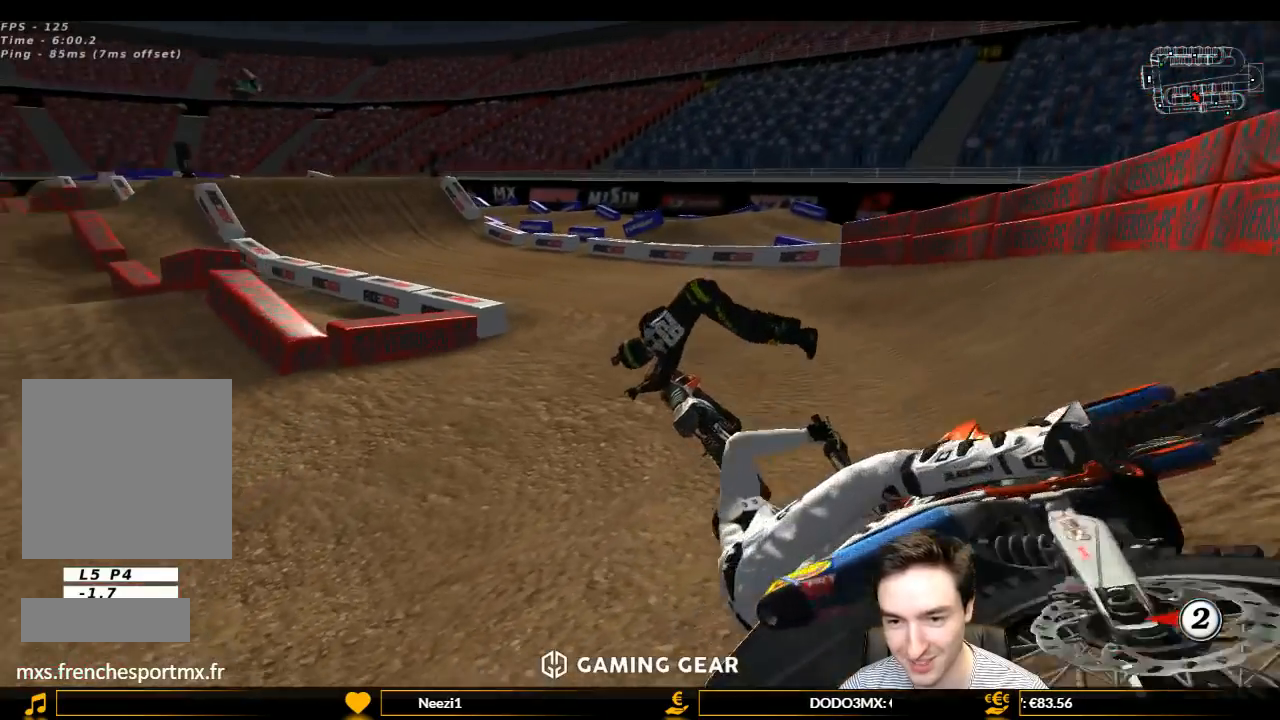
{"buttons": ["L2"], "left_stick": "right", "right_stick": "center", "events": [[100, "L2", "down"]]}
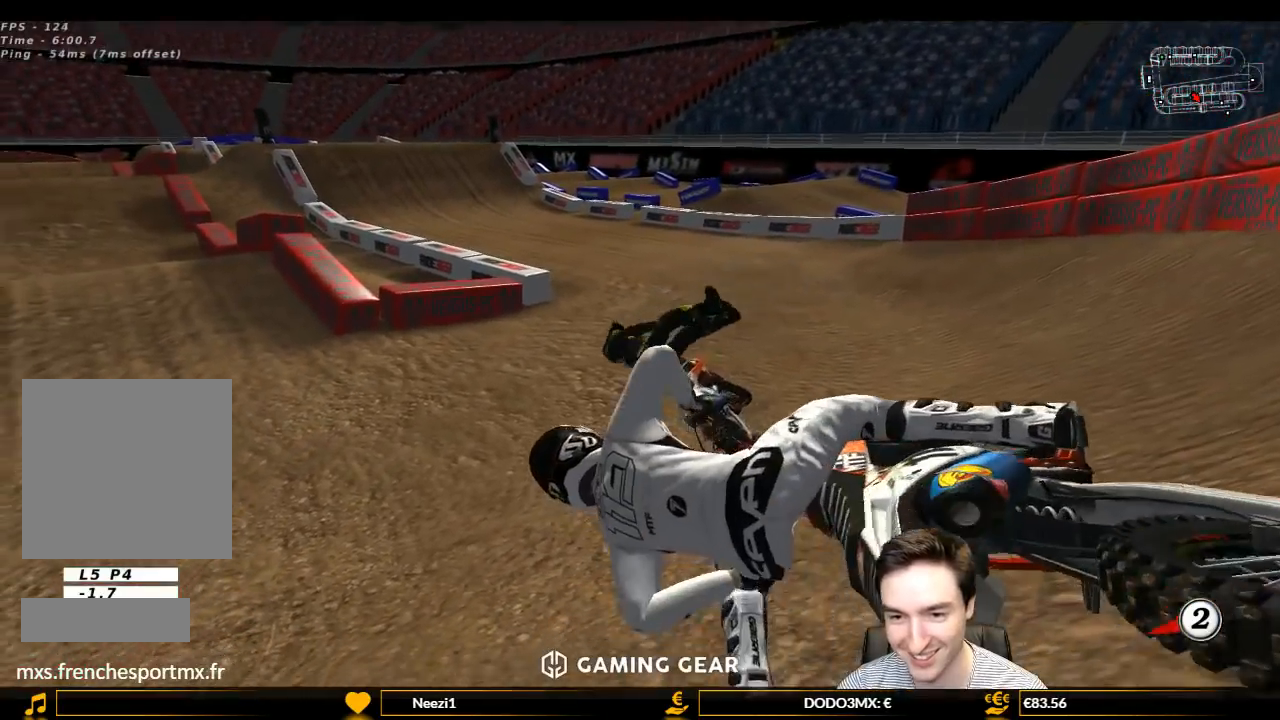
{"buttons": [], "left_stick": "center", "right_stick": "center", "events": [[267, "L2", "up"], [367, "left_stick", "center"]]}
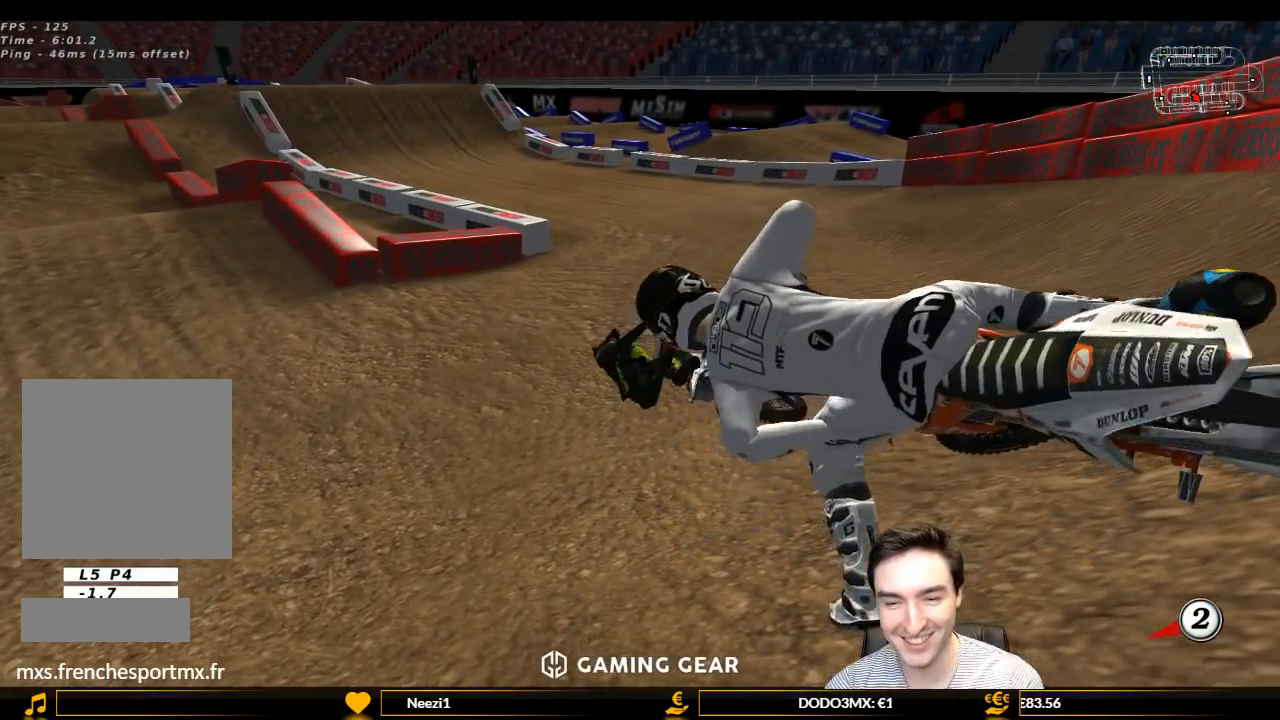
{"buttons": [], "left_stick": "center", "right_stick": "center", "events": []}
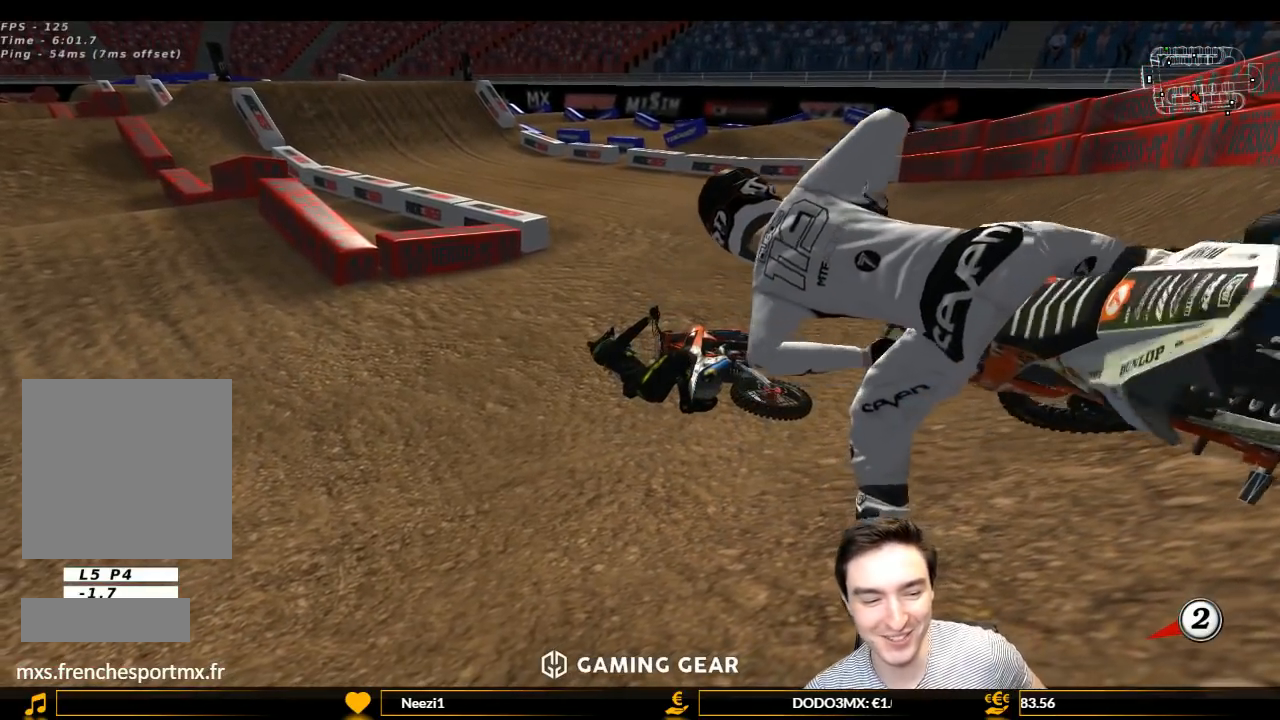
{"buttons": [], "left_stick": "center", "right_stick": "center", "events": []}
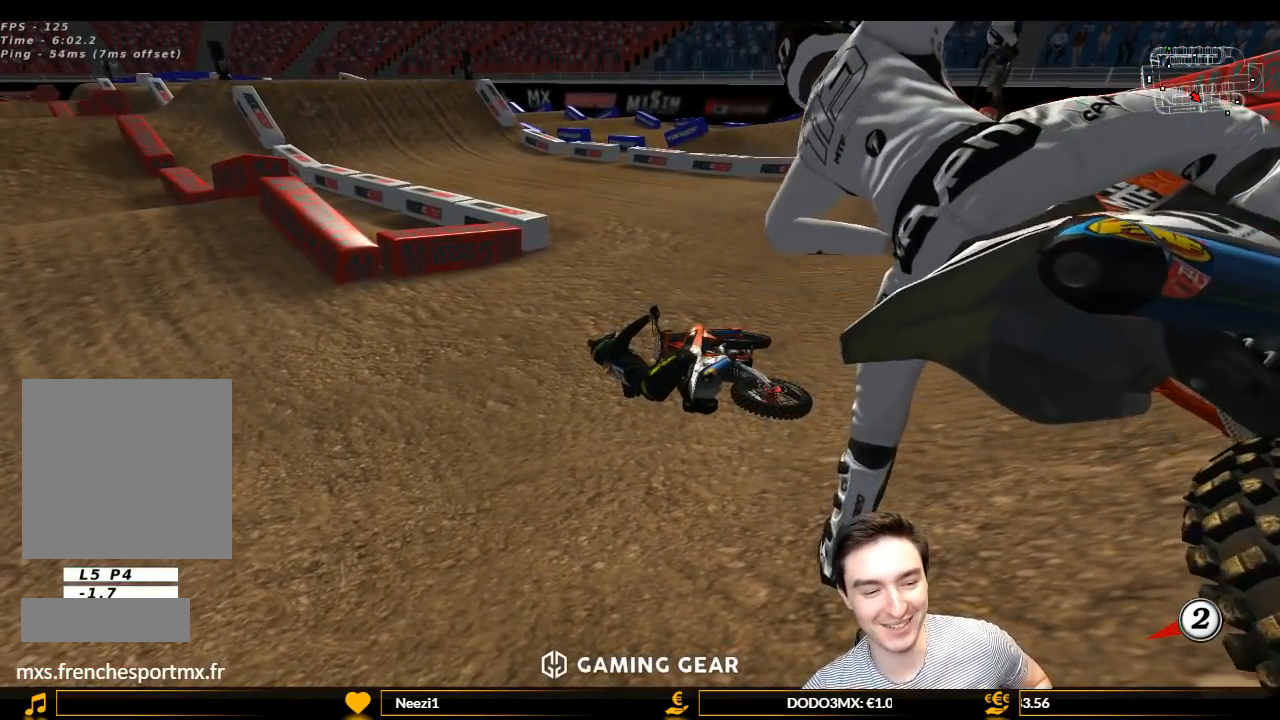
{"buttons": [], "left_stick": "center", "right_stick": "center", "events": []}
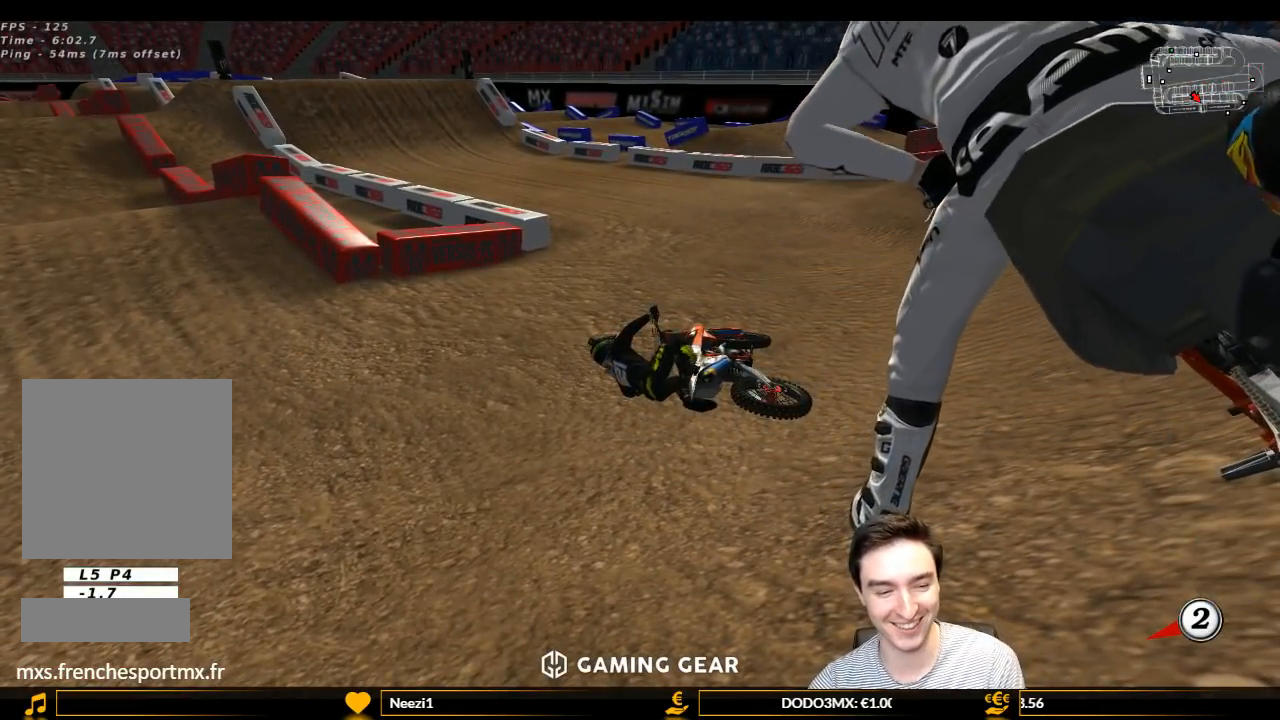
{"buttons": ["X", "Y"], "left_stick": "right", "right_stick": "center", "events": [[233, "Y", "down"], [233, "left_stick", "right"], [500, "X", "down"]]}
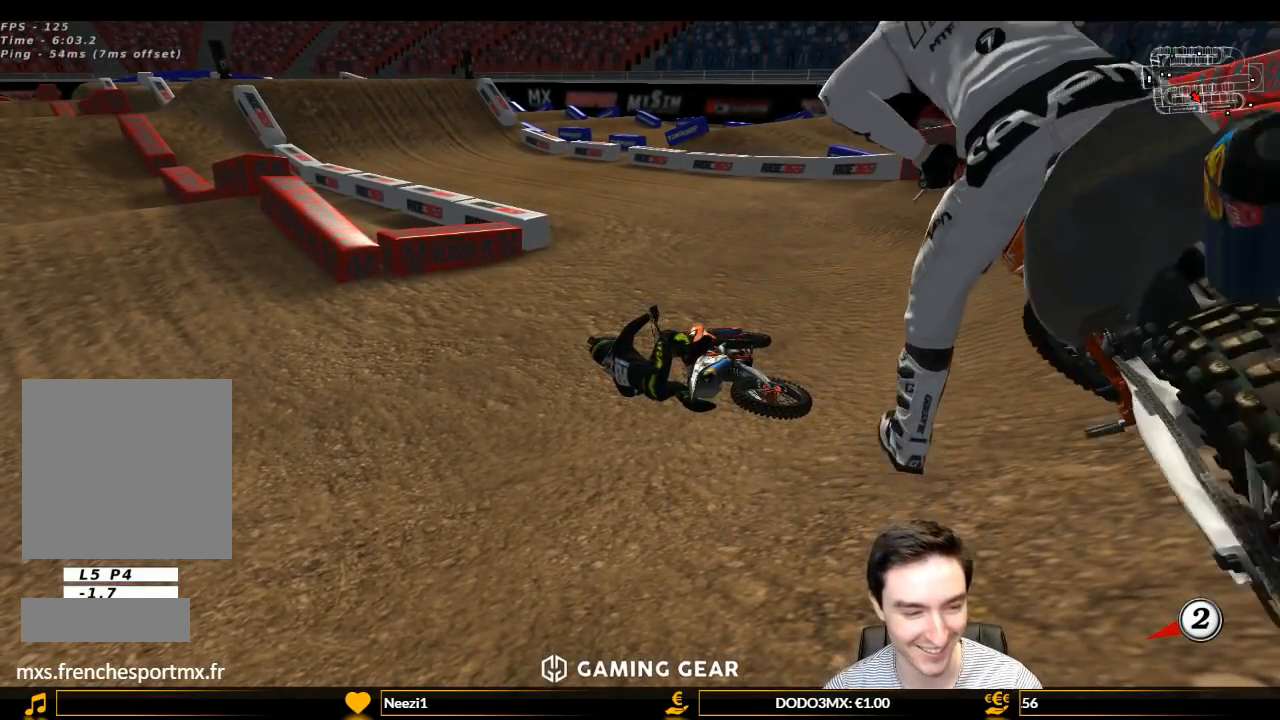
{"buttons": ["X", "Y"], "left_stick": "right", "right_stick": "center", "events": [[67, "X", "up"], [200, "X", "down"], [267, "X", "up"], [367, "X", "down"]]}
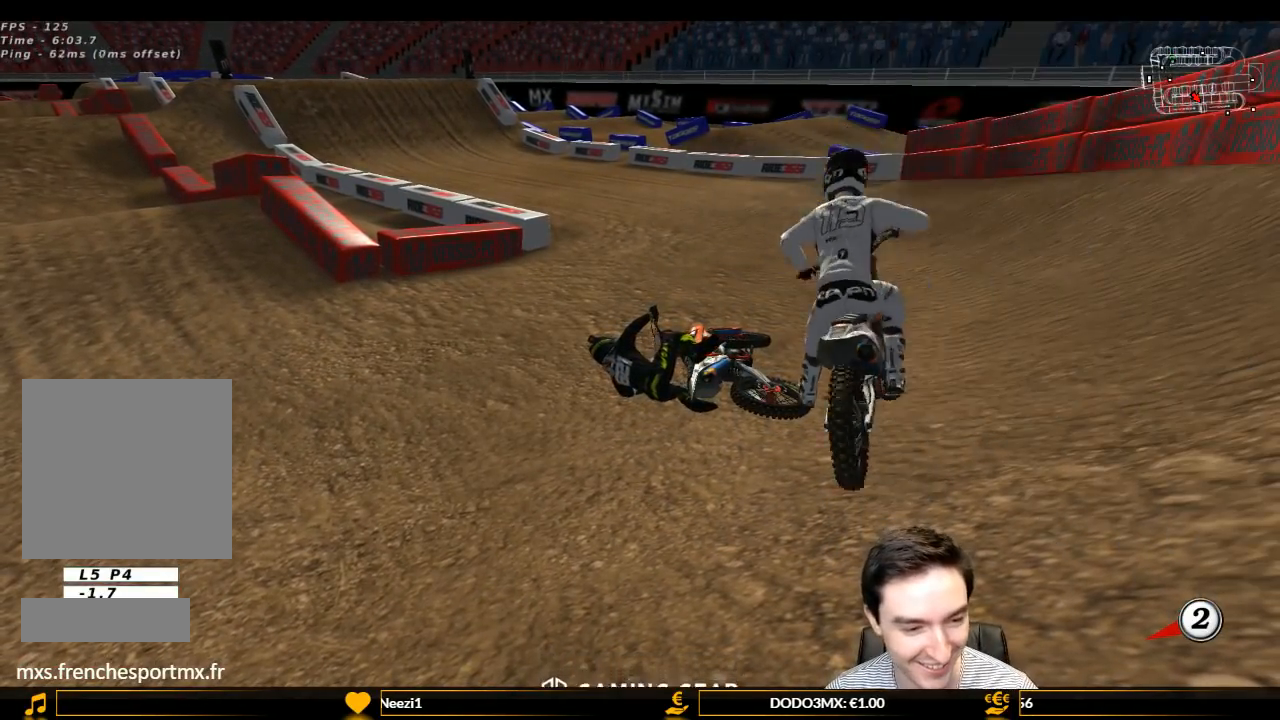
{"buttons": ["Y"], "left_stick": "right", "right_stick": "center", "events": [[133, "X", "up"], [233, "X", "down"], [467, "X", "up"]]}
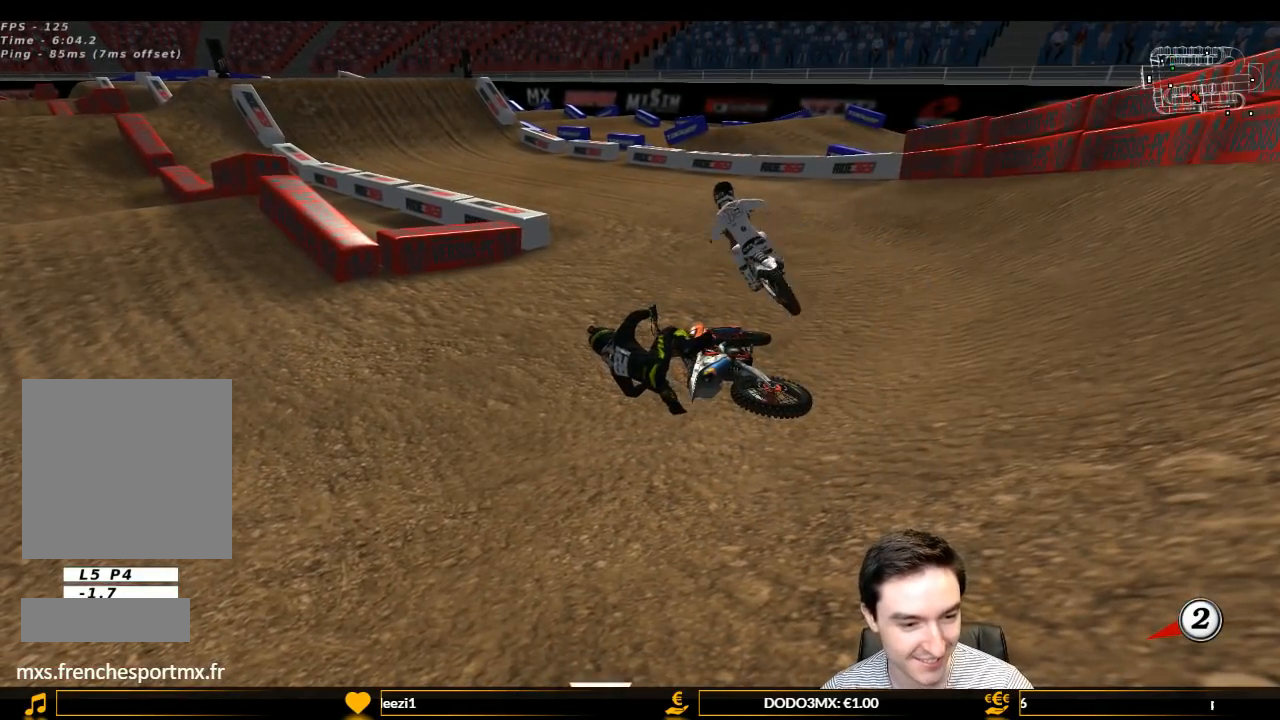
{"buttons": ["Y"], "left_stick": "right", "right_stick": "center", "events": [[100, "X", "down"], [167, "X", "up"], [233, "X", "down"], [333, "X", "up"], [400, "X", "down"], [500, "X", "up"]]}
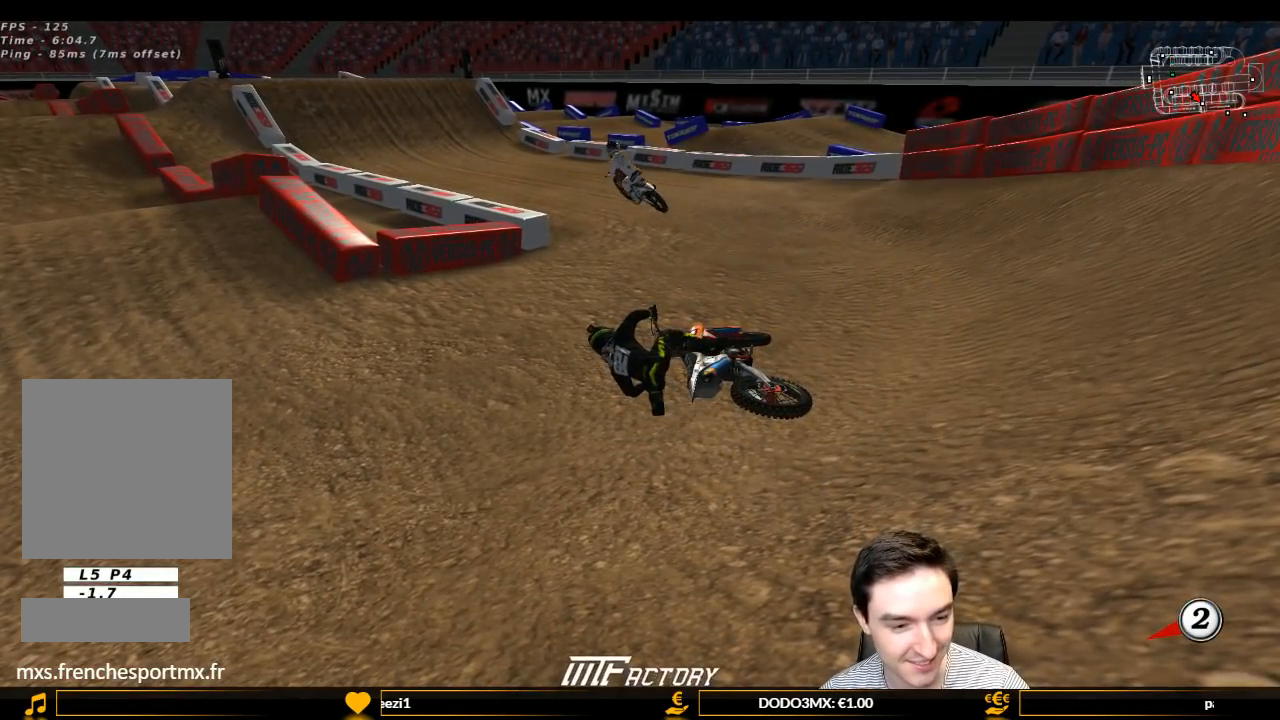
{"buttons": ["Y"], "left_stick": "right", "right_stick": "center", "events": [[67, "X", "down"], [167, "X", "up"], [233, "X", "down"], [333, "X", "up"], [433, "X", "down"], [500, "X", "up"]]}